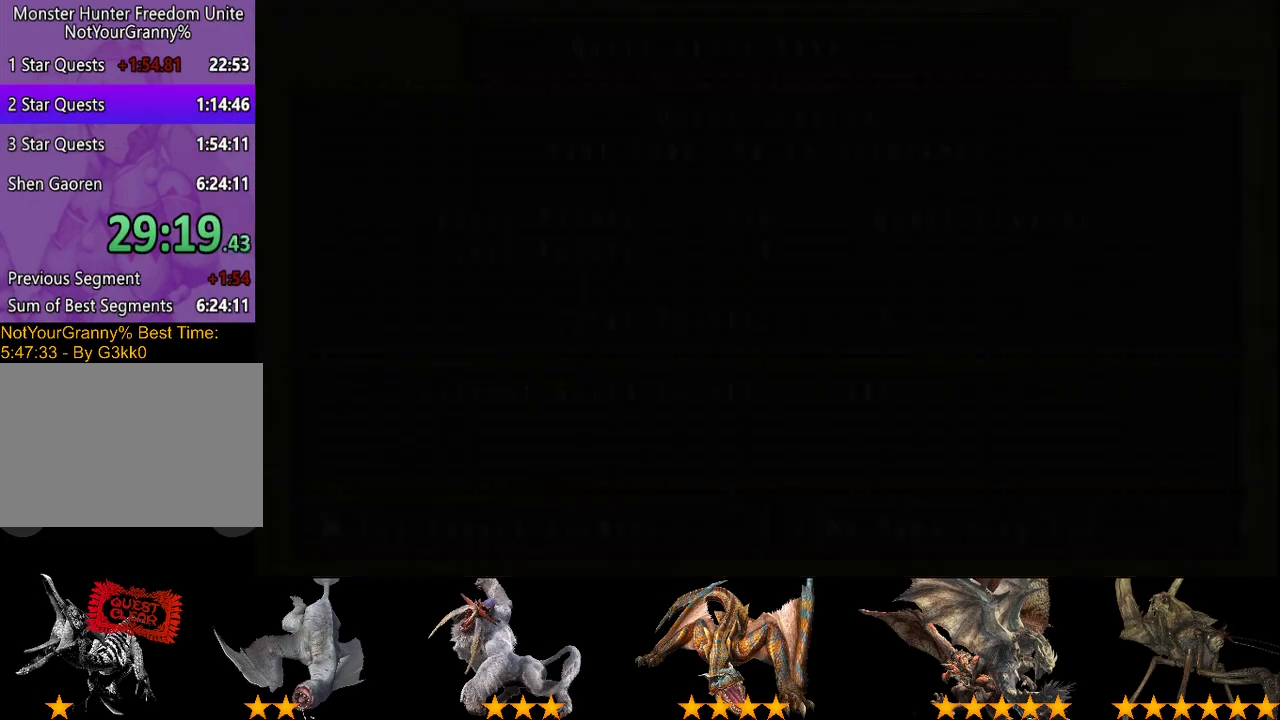
Gameplay with a controller (PlayStation layout); each line is a JSON object with the inputs held at the frame after it. "events" lists button and stick changes between this image and that frame as [ms after this image, input, new state], when the widget could be followed in between. Not read: L3 R3.
{"buttons": ["CIRCLE"], "left_stick": "center", "right_stick": "center", "events": [[217, "CIRCLE", "down"], [317, "CIRCLE", "up"], [383, "CIRCLE", "down"], [450, "CIRCLE", "up"], [500, "CIRCLE", "down"]]}
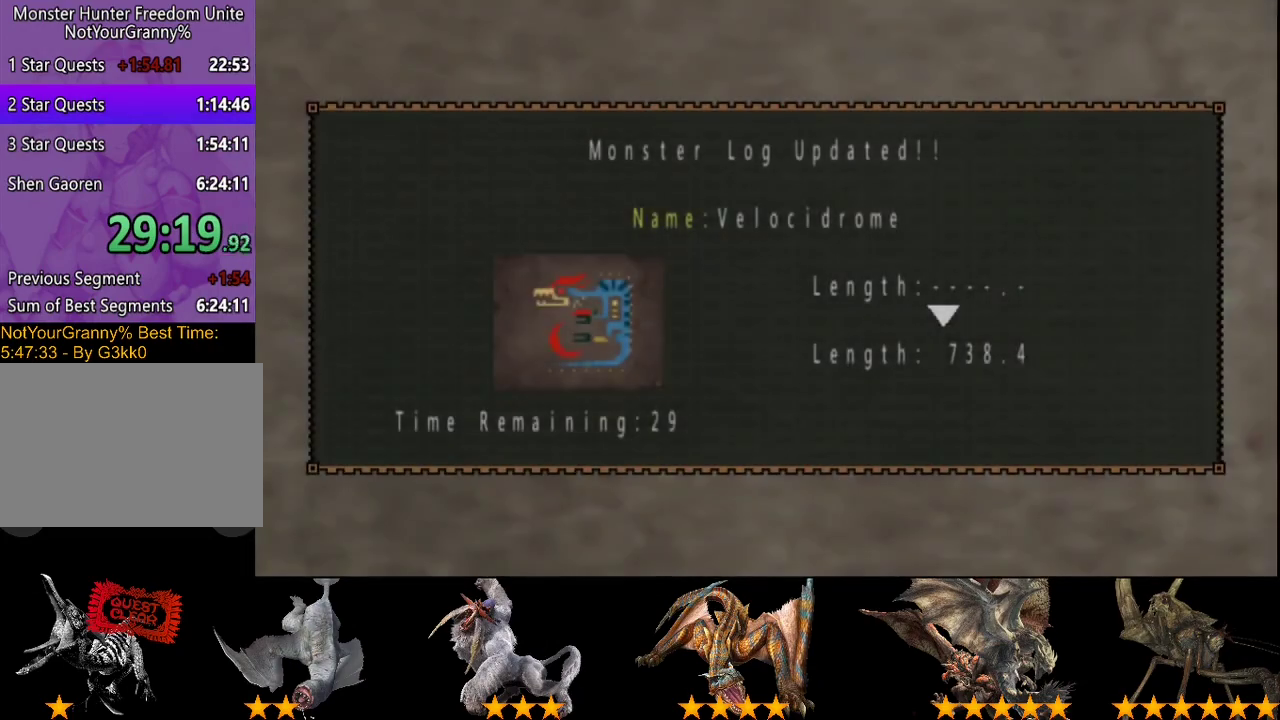
{"buttons": ["CIRCLE"], "left_stick": "center", "right_stick": "center", "events": [[67, "CIRCLE", "up"], [233, "CIRCLE", "down"], [367, "CIRCLE", "up"], [467, "CIRCLE", "down"]]}
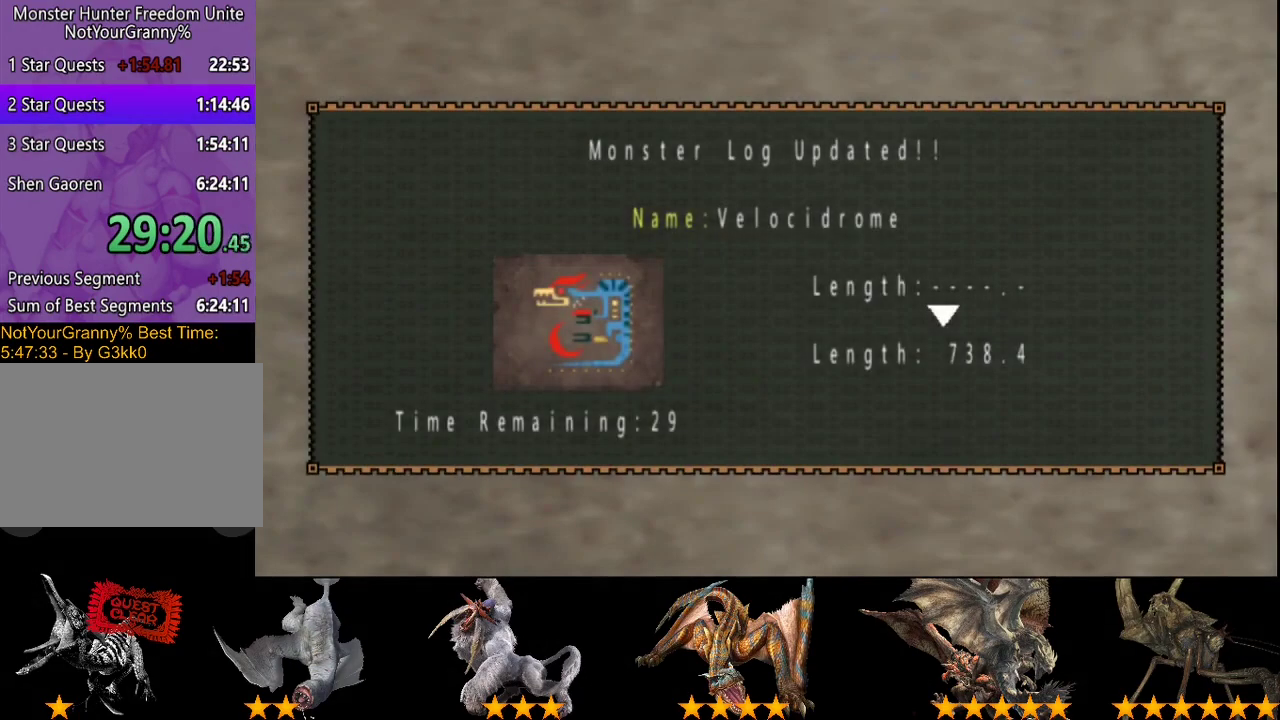
{"buttons": ["CIRCLE"], "left_stick": "center", "right_stick": "center", "events": [[233, "CIRCLE", "up"], [283, "CIRCLE", "down"]]}
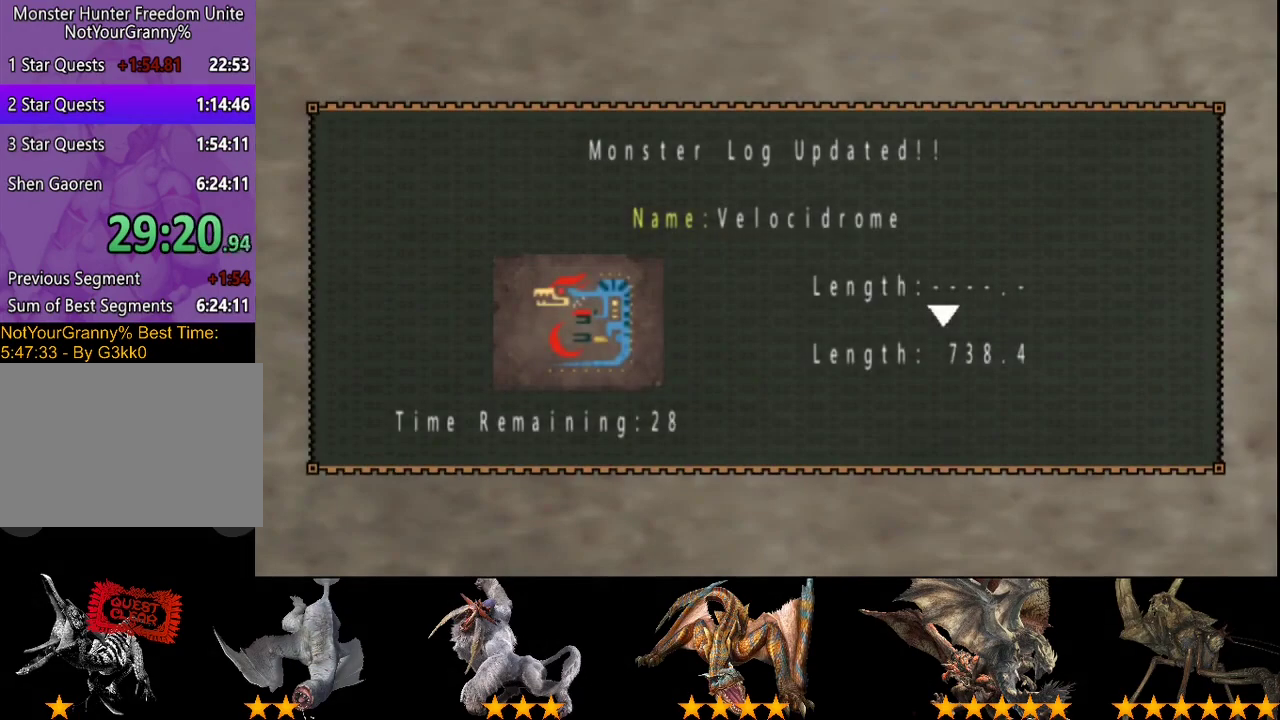
{"buttons": ["CIRCLE"], "left_stick": "center", "right_stick": "center", "events": []}
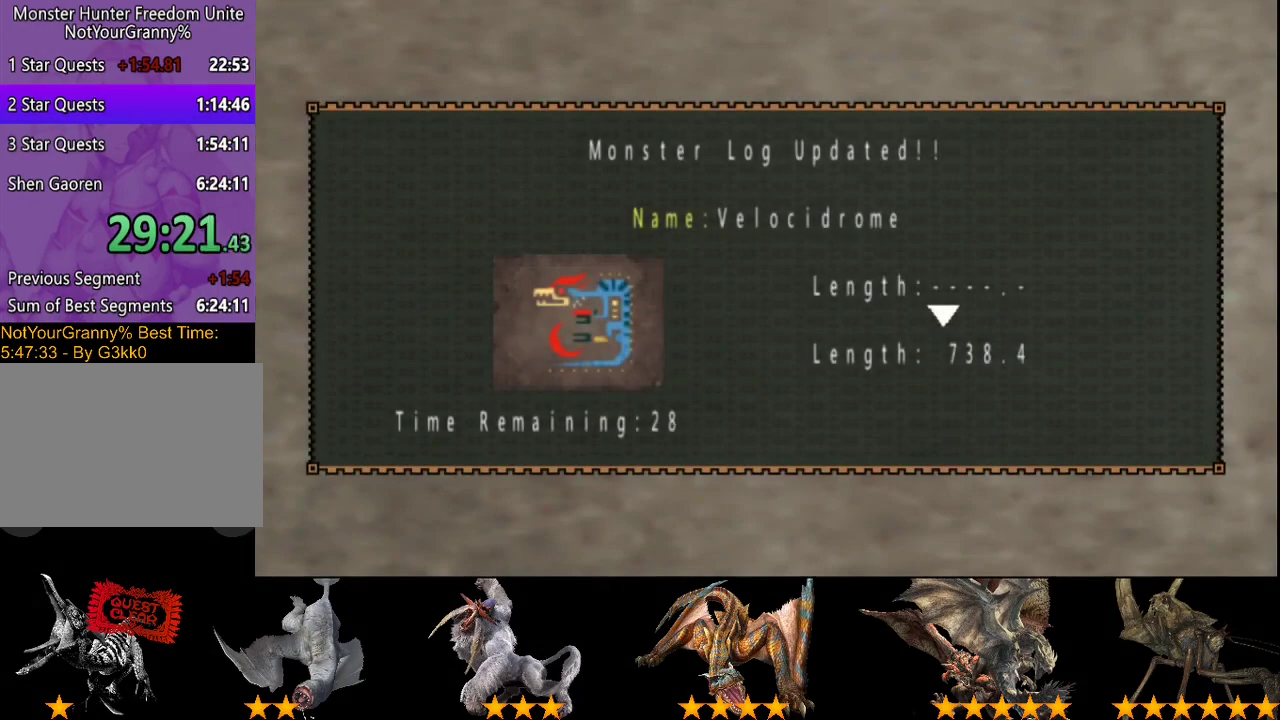
{"buttons": [], "left_stick": "up", "right_stick": "center", "events": [[83, "CIRCLE", "up"], [483, "left_stick", "up"]]}
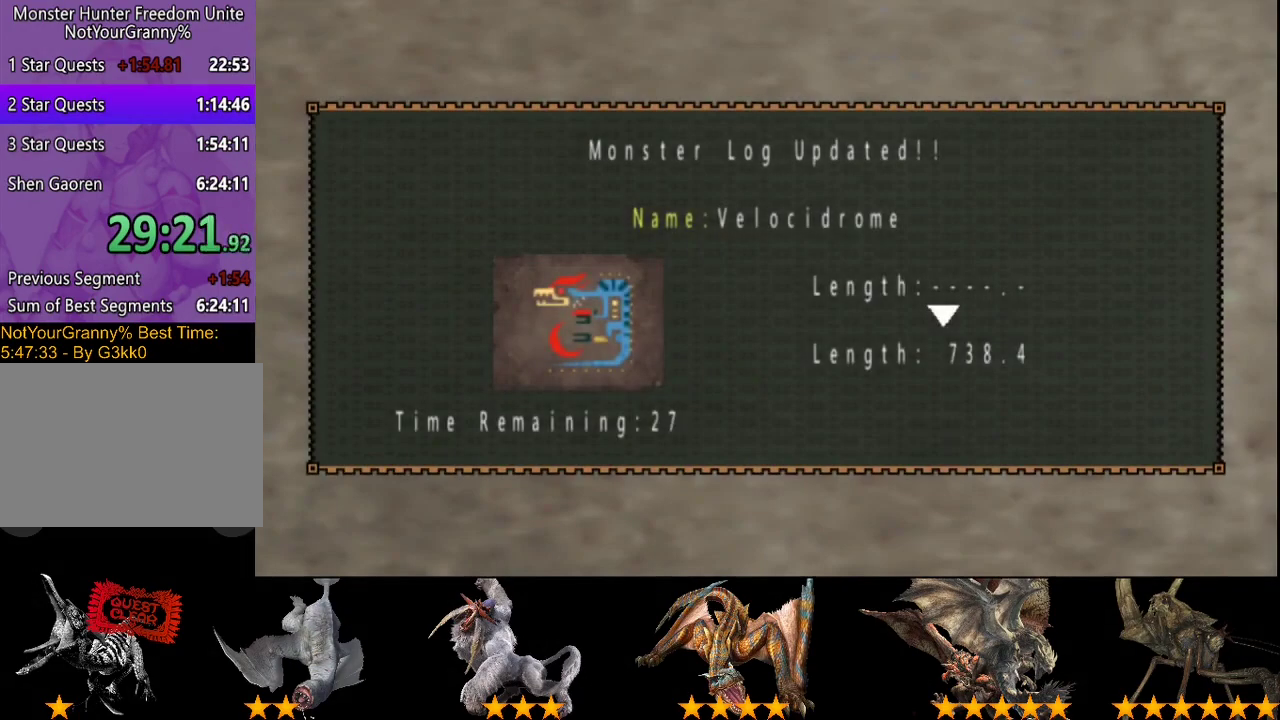
{"buttons": [], "left_stick": "up", "right_stick": "center", "events": []}
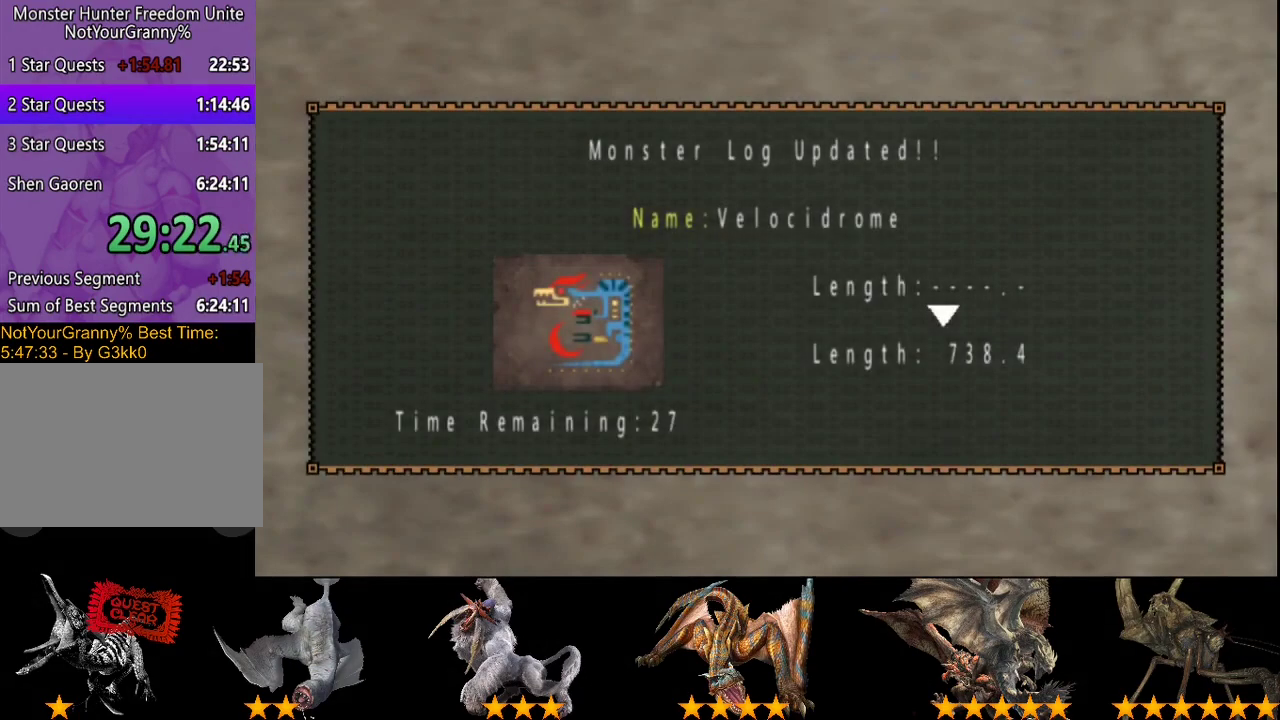
{"buttons": [], "left_stick": "up", "right_stick": "center", "events": []}
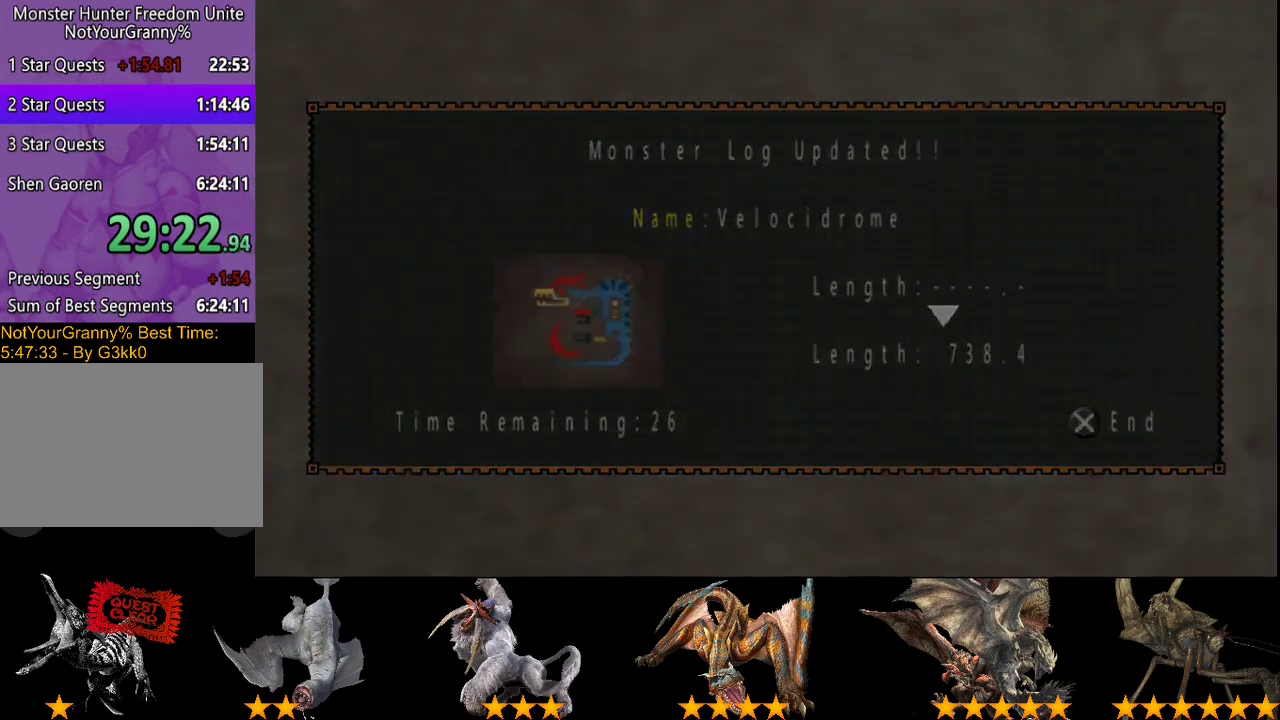
{"buttons": ["CIRCLE"], "left_stick": "up", "right_stick": "center", "events": [[367, "CIRCLE", "down"], [433, "CIRCLE", "up"], [500, "CIRCLE", "down"]]}
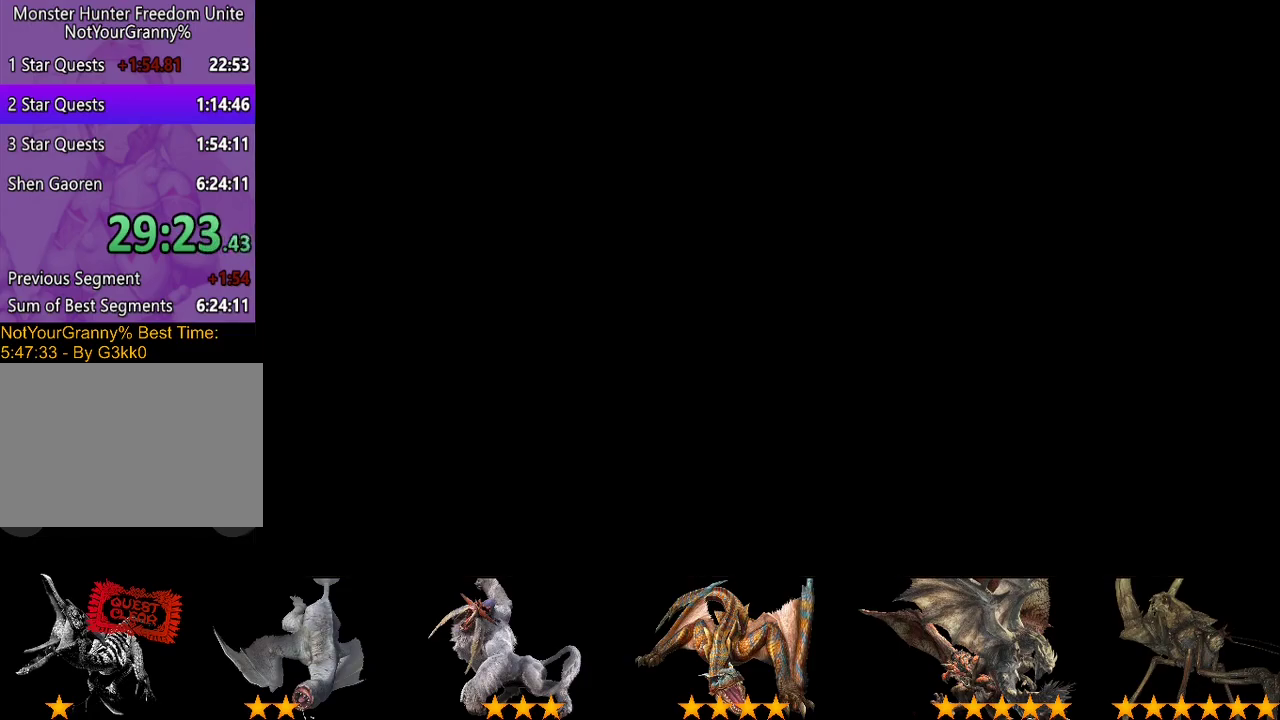
{"buttons": ["CIRCLE"], "left_stick": "up", "right_stick": "center", "events": [[67, "CIRCLE", "up"], [167, "CIRCLE", "down"], [233, "CIRCLE", "up"], [300, "CIRCLE", "down"], [367, "CIRCLE", "up"], [500, "CIRCLE", "down"]]}
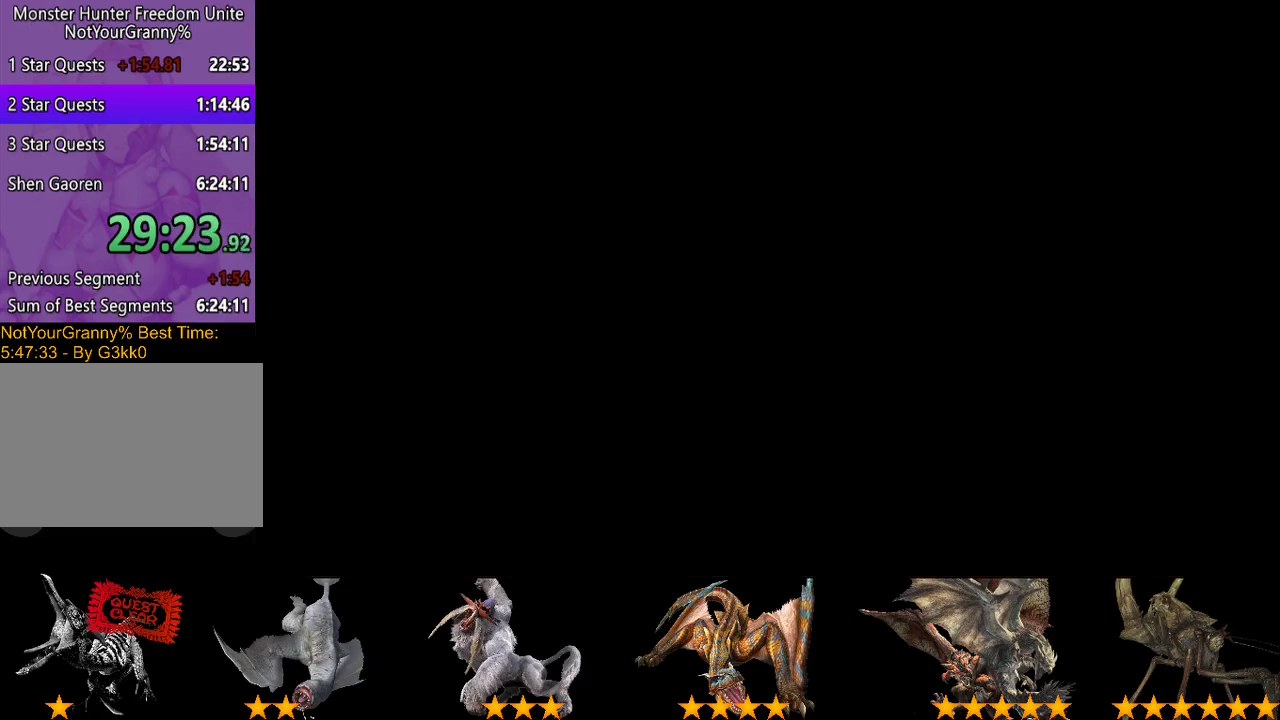
{"buttons": [], "left_stick": "up", "right_stick": "center", "events": [[67, "CIRCLE", "up"], [133, "CIRCLE", "down"], [233, "CIRCLE", "up"]]}
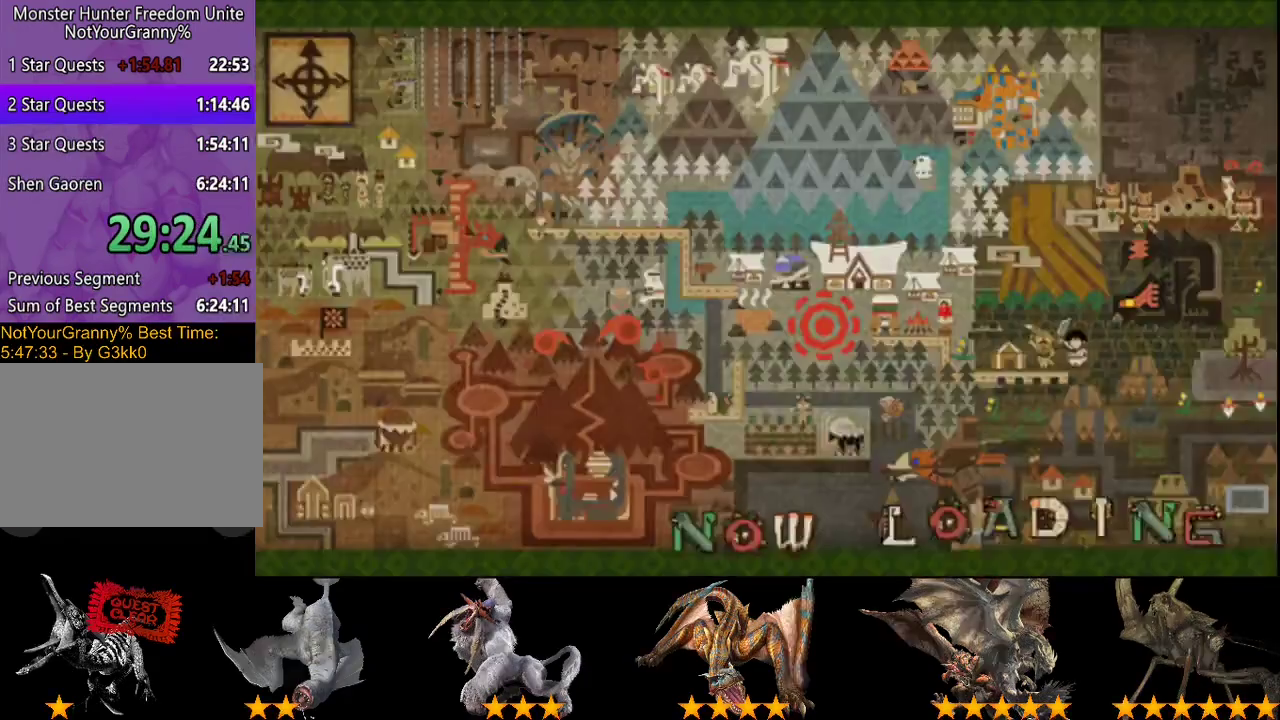
{"buttons": [], "left_stick": "up", "right_stick": "center", "events": []}
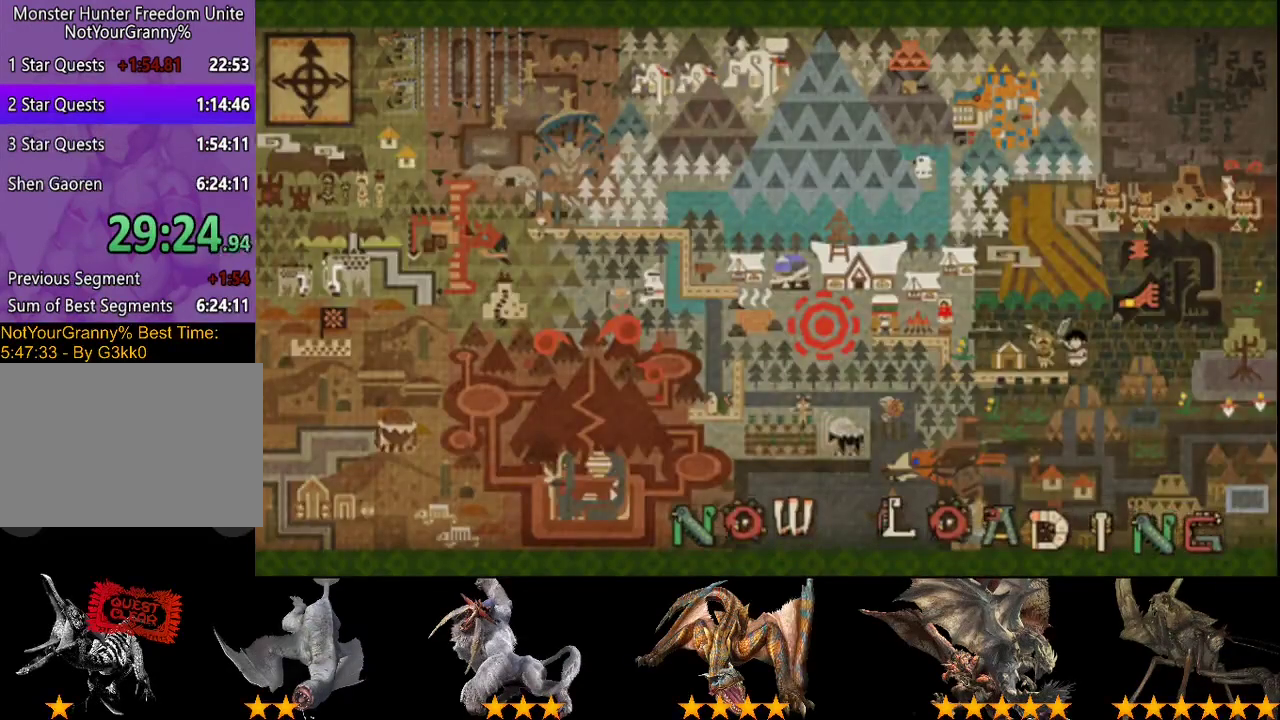
{"buttons": [], "left_stick": "up", "right_stick": "center", "events": []}
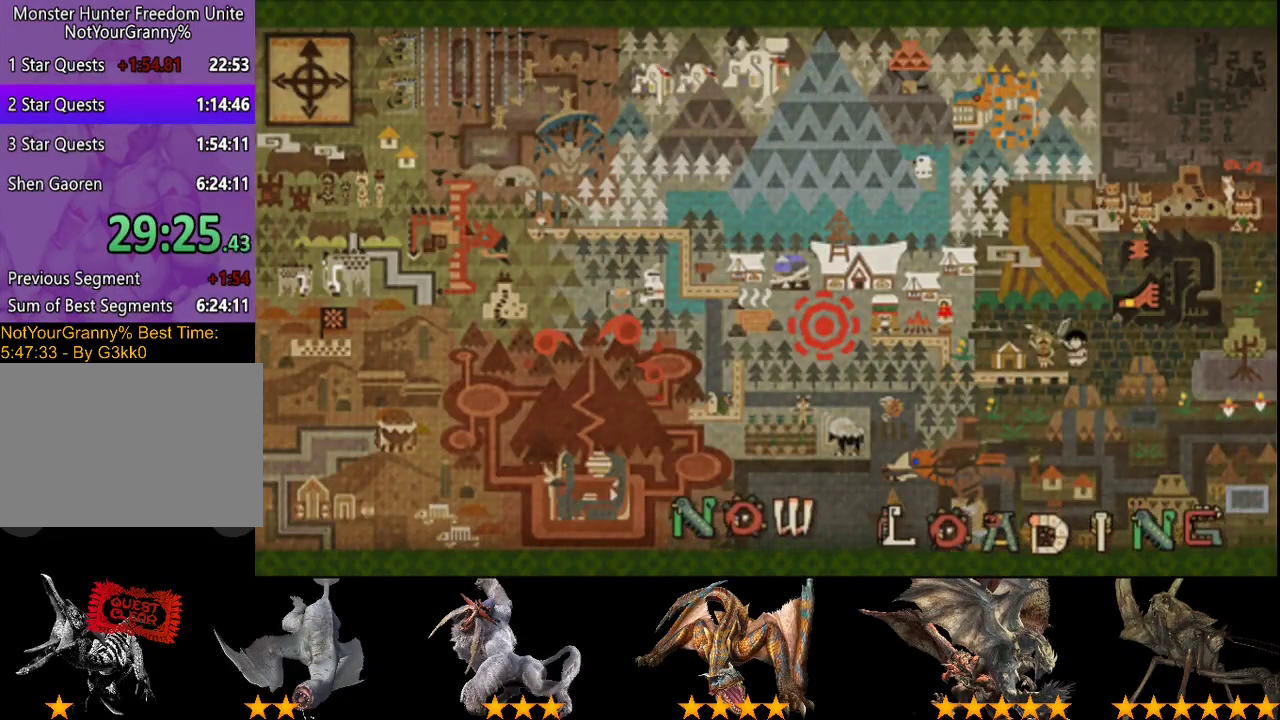
{"buttons": [], "left_stick": "up", "right_stick": "center", "events": []}
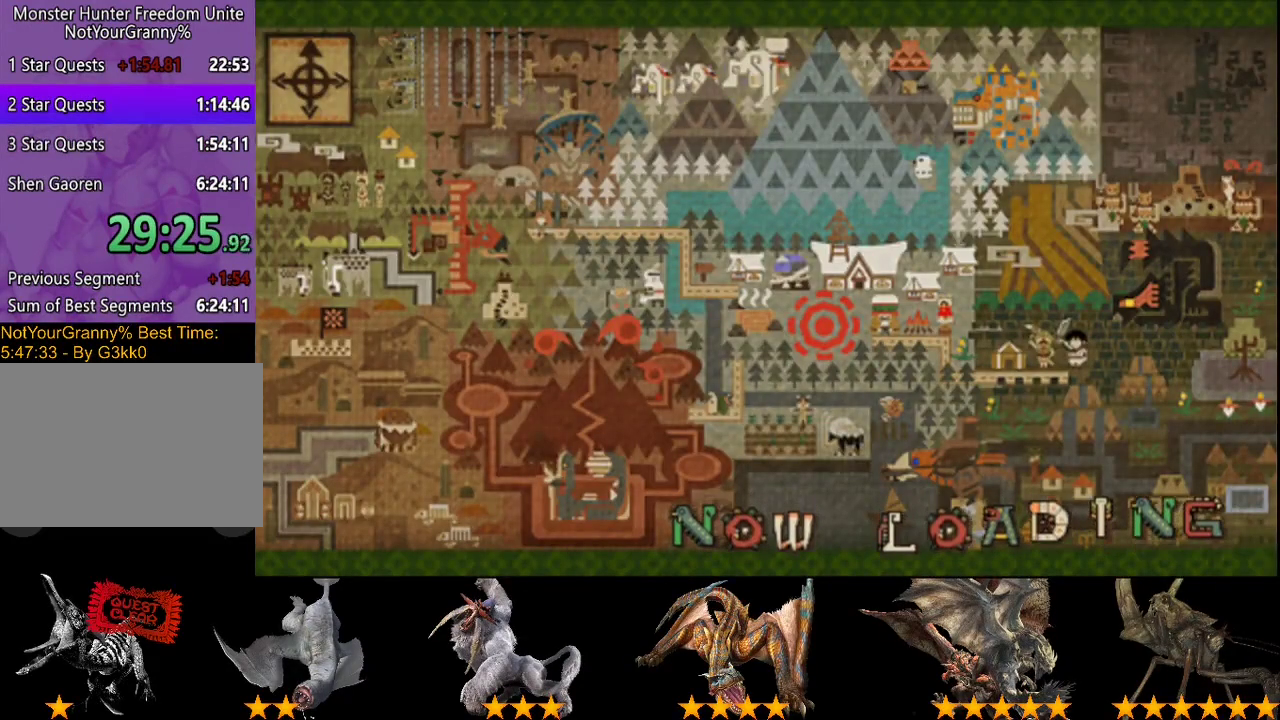
{"buttons": [], "left_stick": "up", "right_stick": "center", "events": []}
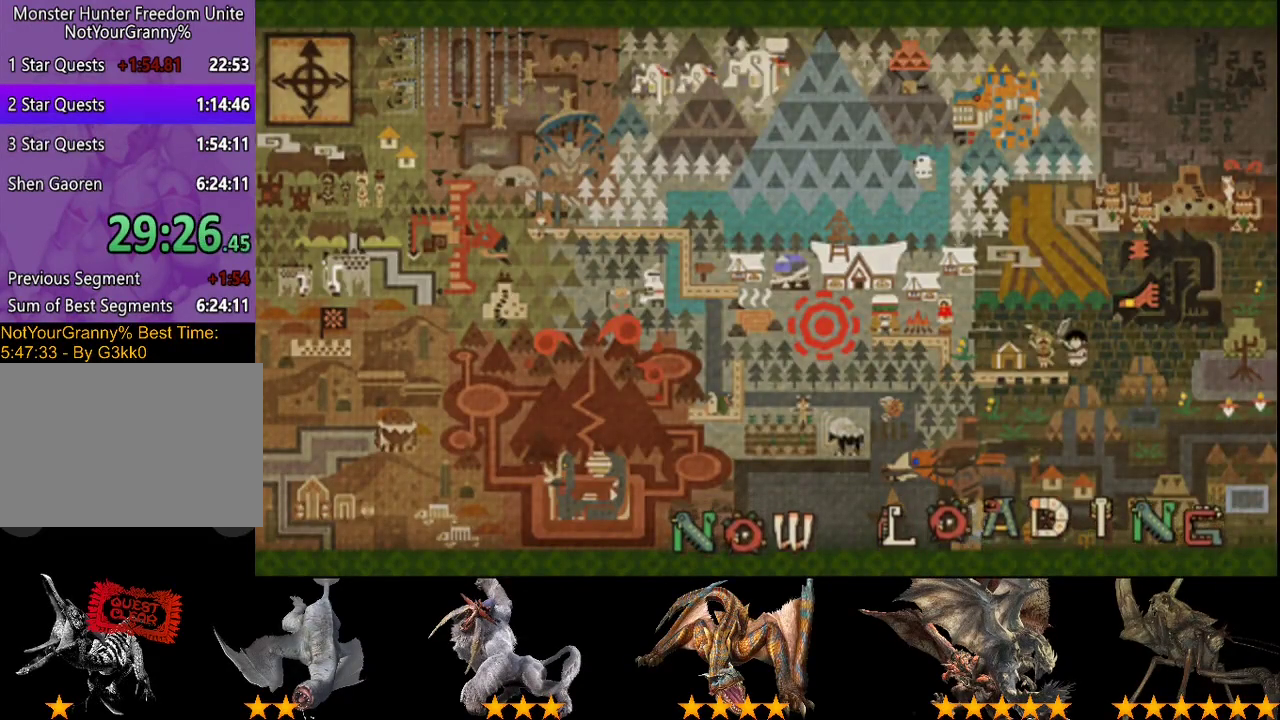
{"buttons": ["R2"], "left_stick": "up", "right_stick": "center", "events": [[400, "R2", "down"]]}
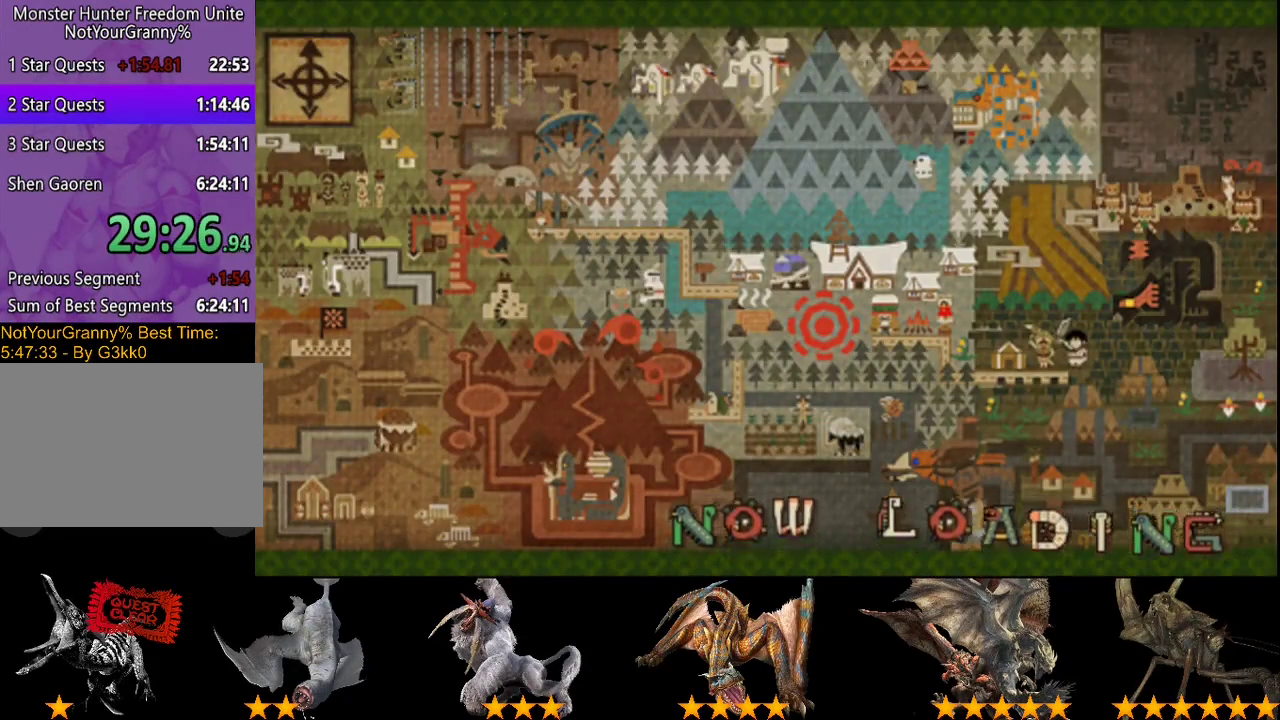
{"buttons": ["R2"], "left_stick": "up-right", "right_stick": "right", "events": [[383, "right_stick", "right"], [417, "left_stick", "up-right"]]}
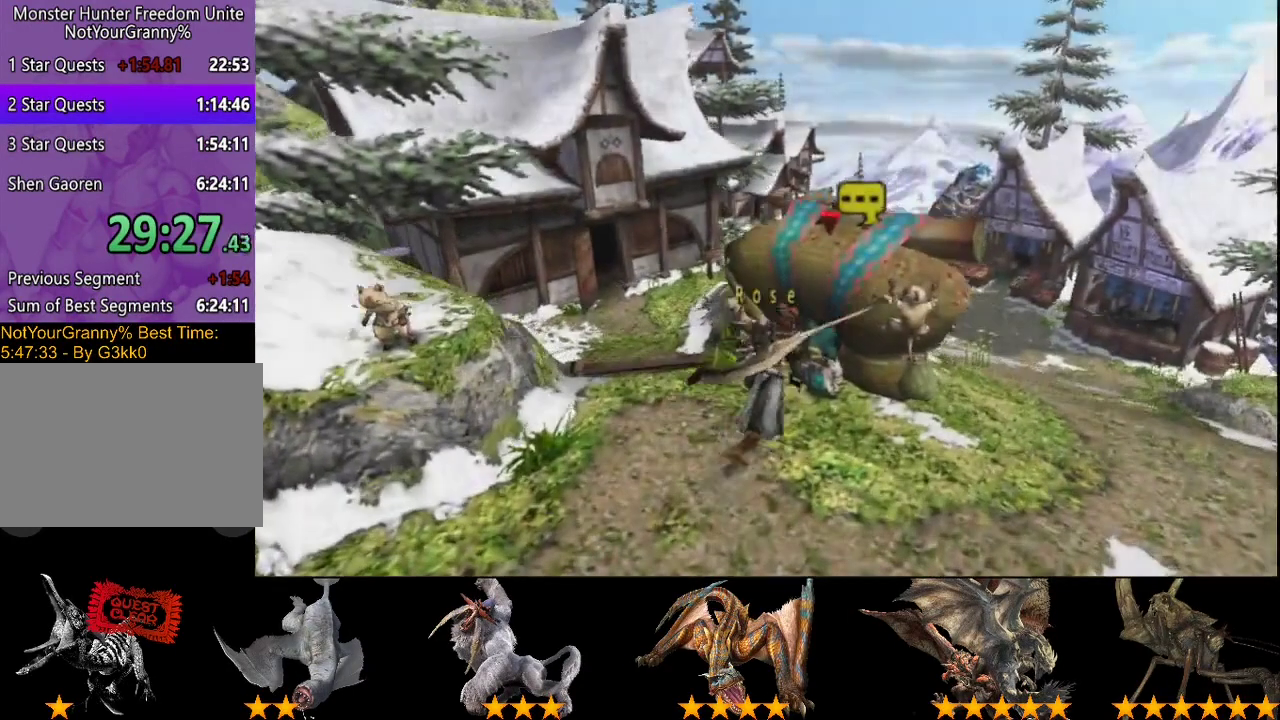
{"buttons": ["R2"], "left_stick": "right", "right_stick": "center", "events": [[17, "left_stick", "right"], [183, "right_stick", "center"], [200, "left_stick", "up-right"], [500, "left_stick", "right"]]}
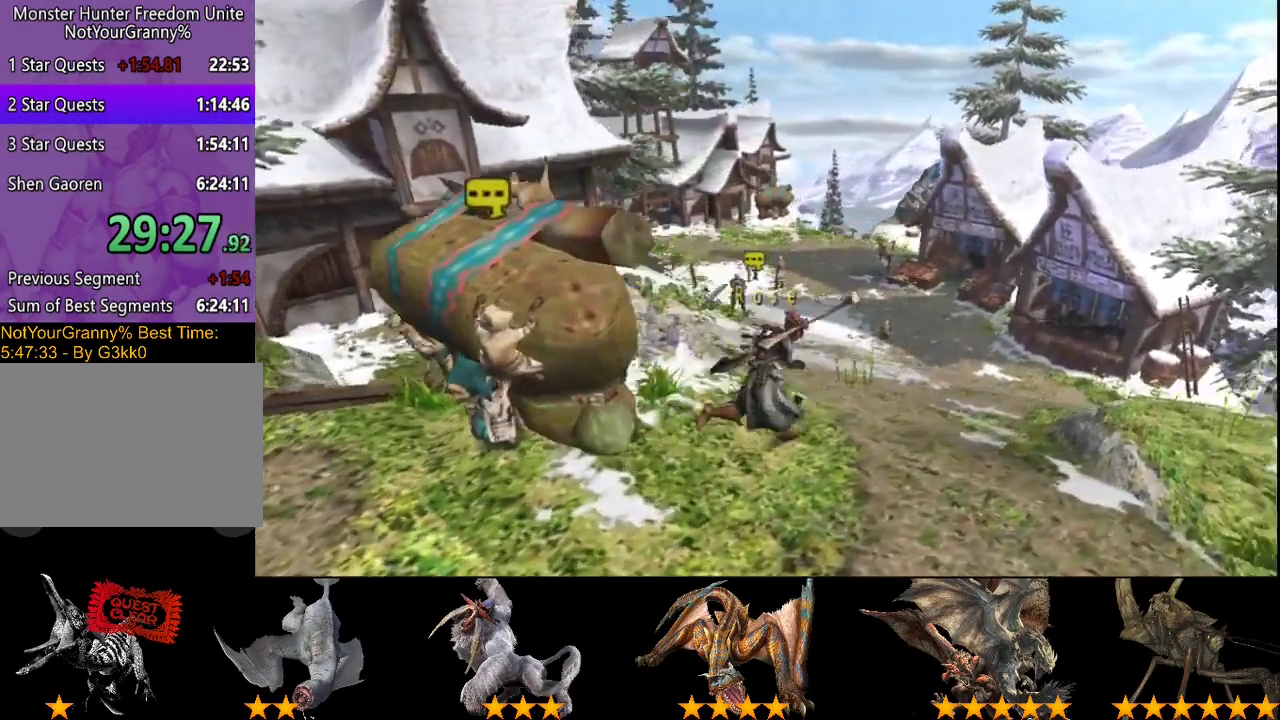
{"buttons": ["R2"], "left_stick": "down", "right_stick": "center", "events": [[67, "left_stick", "down-right"], [267, "left_stick", "down"]]}
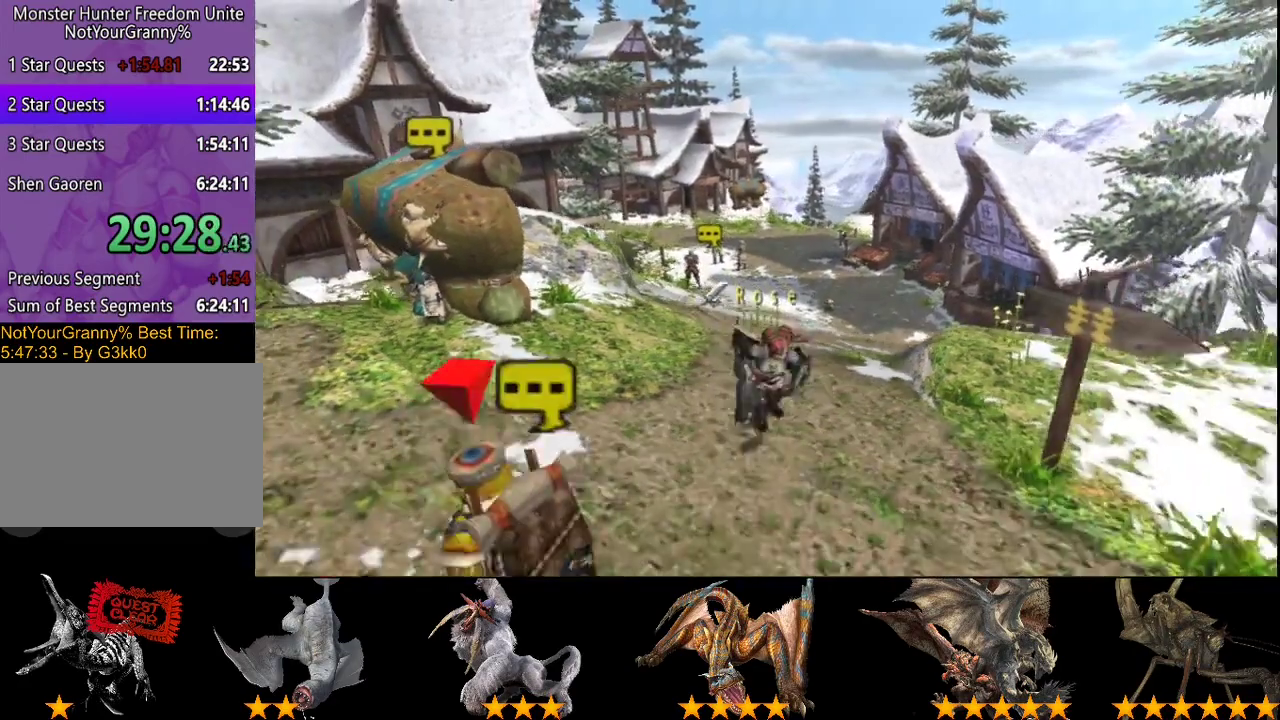
{"buttons": ["SQUARE", "R2"], "left_stick": "down-right", "right_stick": "center", "events": [[333, "SQUARE", "down"], [433, "SQUARE", "up"], [433, "left_stick", "down-right"], [500, "SQUARE", "down"]]}
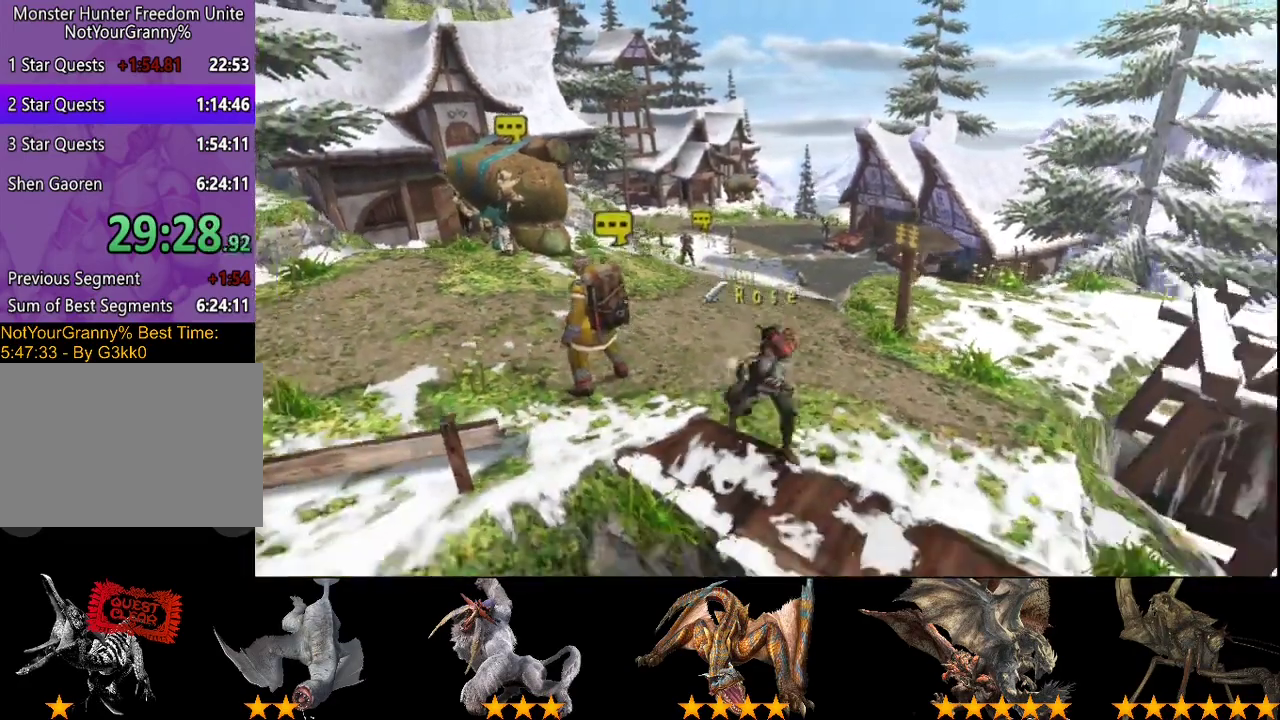
{"buttons": ["R2"], "left_stick": "up-right", "right_stick": "center", "events": [[133, "SQUARE", "up"], [200, "SQUARE", "down"], [300, "SQUARE", "up"], [367, "SQUARE", "down"], [433, "left_stick", "right"], [467, "SQUARE", "up"], [500, "left_stick", "up-right"]]}
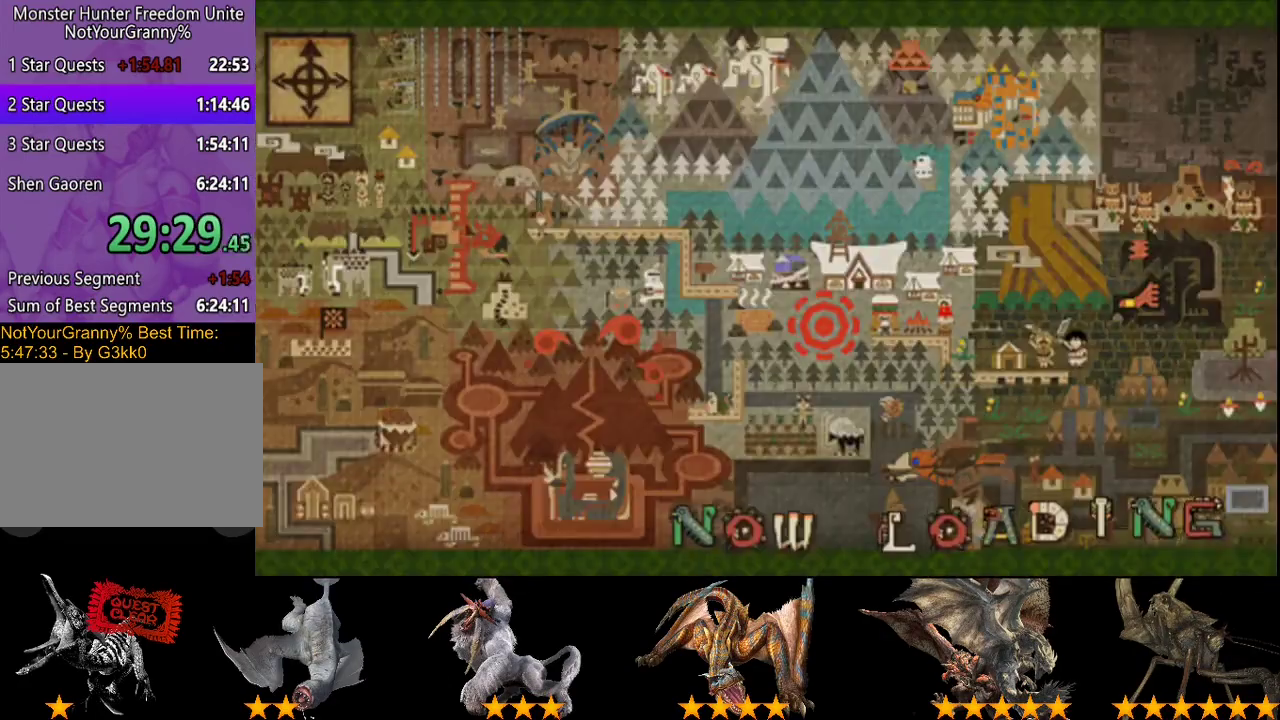
{"buttons": ["R2"], "left_stick": "up", "right_stick": "center", "events": [[367, "left_stick", "up"]]}
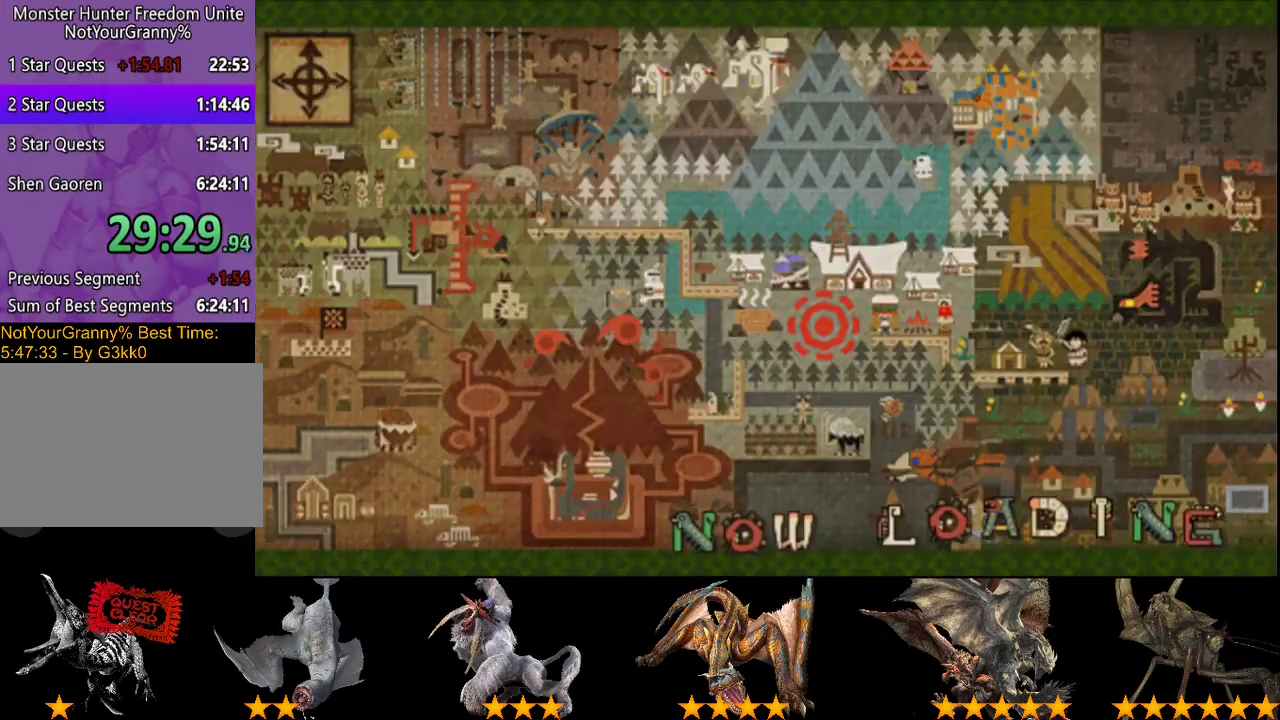
{"buttons": ["R2"], "left_stick": "up", "right_stick": "center", "events": []}
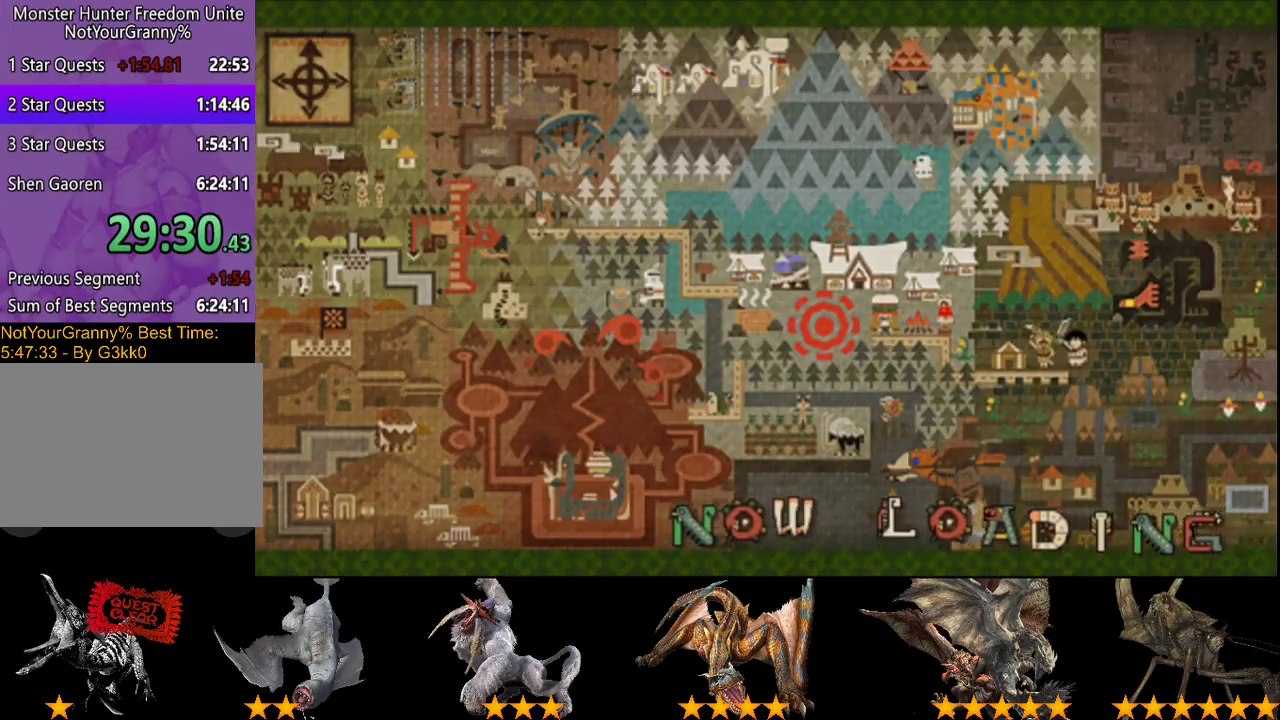
{"buttons": ["R2"], "left_stick": "up", "right_stick": "center", "events": []}
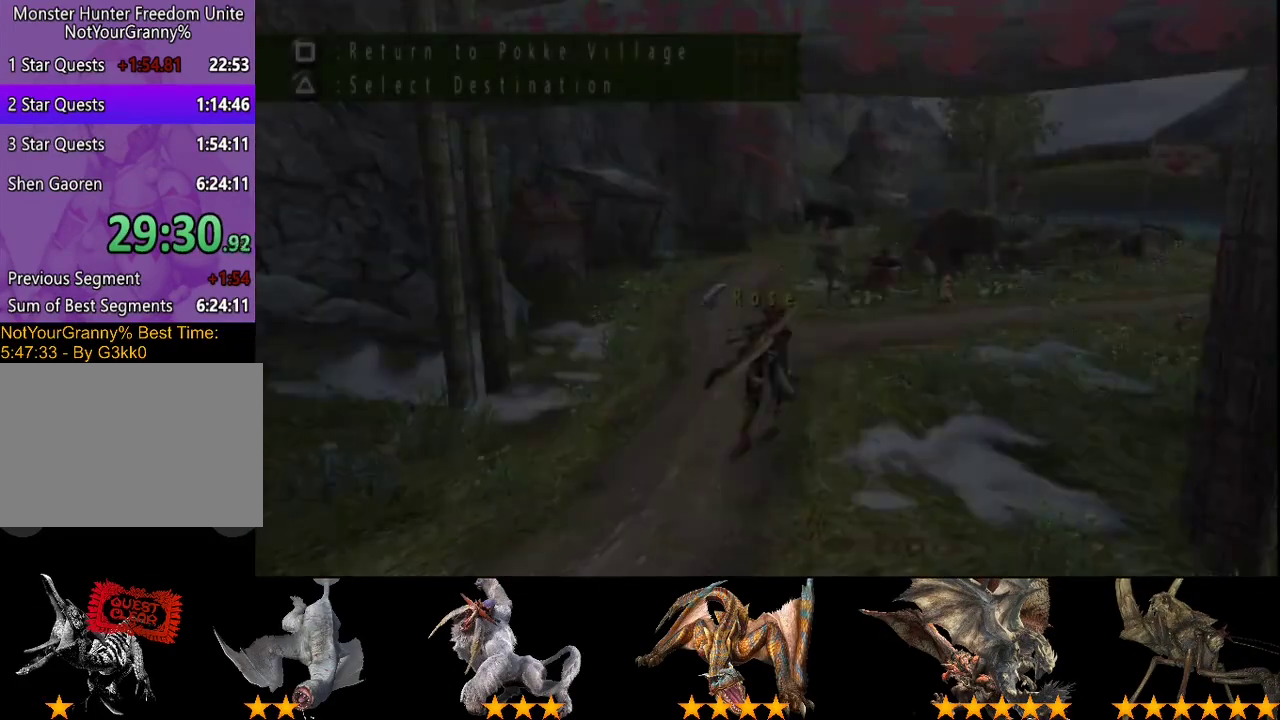
{"buttons": ["R2"], "left_stick": "up", "right_stick": "center", "events": []}
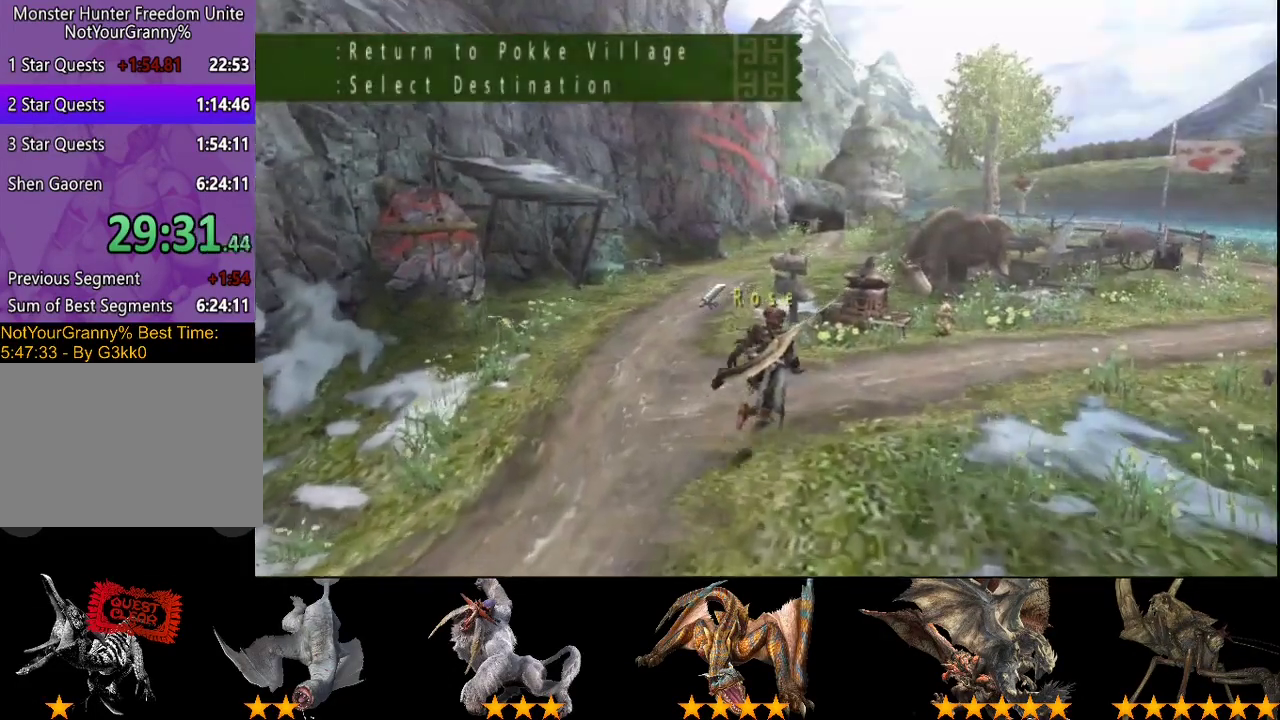
{"buttons": ["R2"], "left_stick": "up", "right_stick": "center", "events": []}
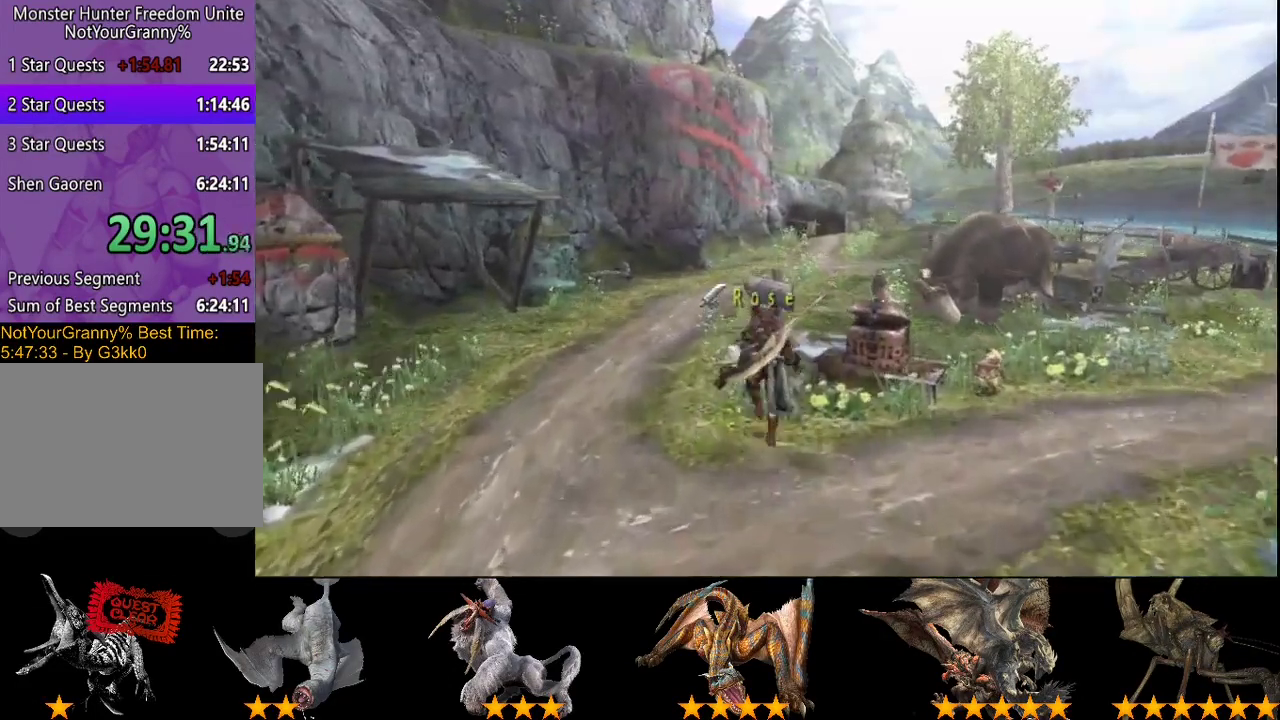
{"buttons": ["R2"], "left_stick": "up", "right_stick": "center", "events": []}
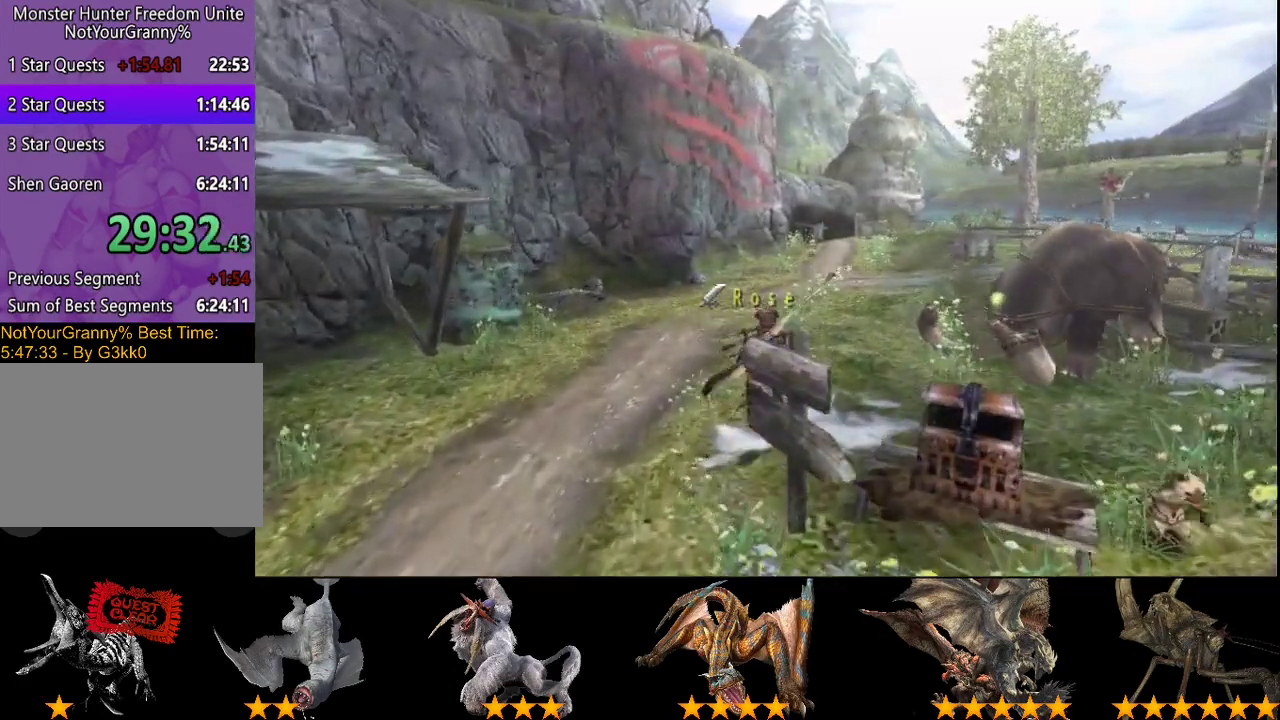
{"buttons": ["R2"], "left_stick": "up", "right_stick": "center", "events": []}